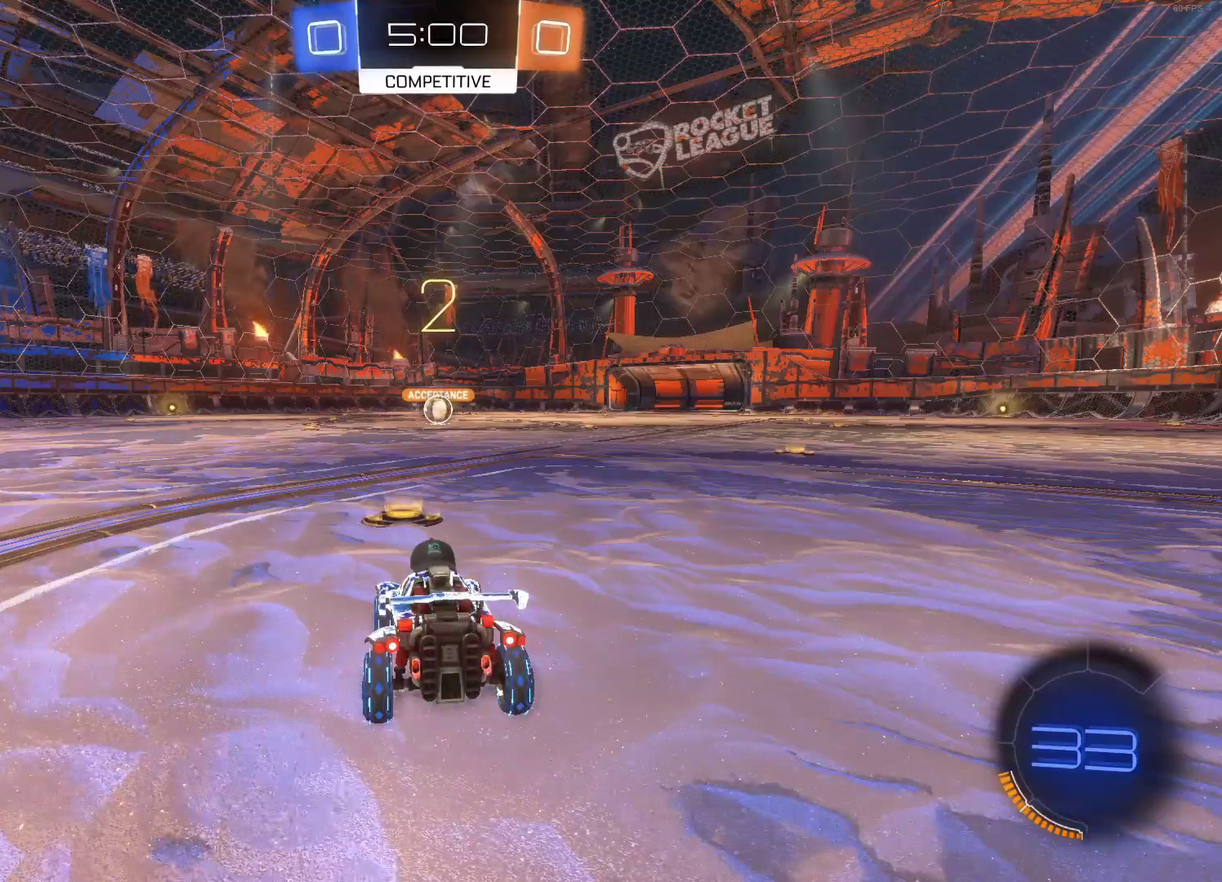
Gameplay with a controller (PlayStation layout); each line is a JSON object with the inputs held at the frame after it. "events" lists button and stick changes between this image and that frame as [ms after this image, input, new state], when the widget could be followed in between. Not read: R3 right_stick.
{"buttons": ["CIRCLE", "R2"], "left_stick": "center", "events": [[167, "R2", "down"], [200, "CIRCLE", "down"]]}
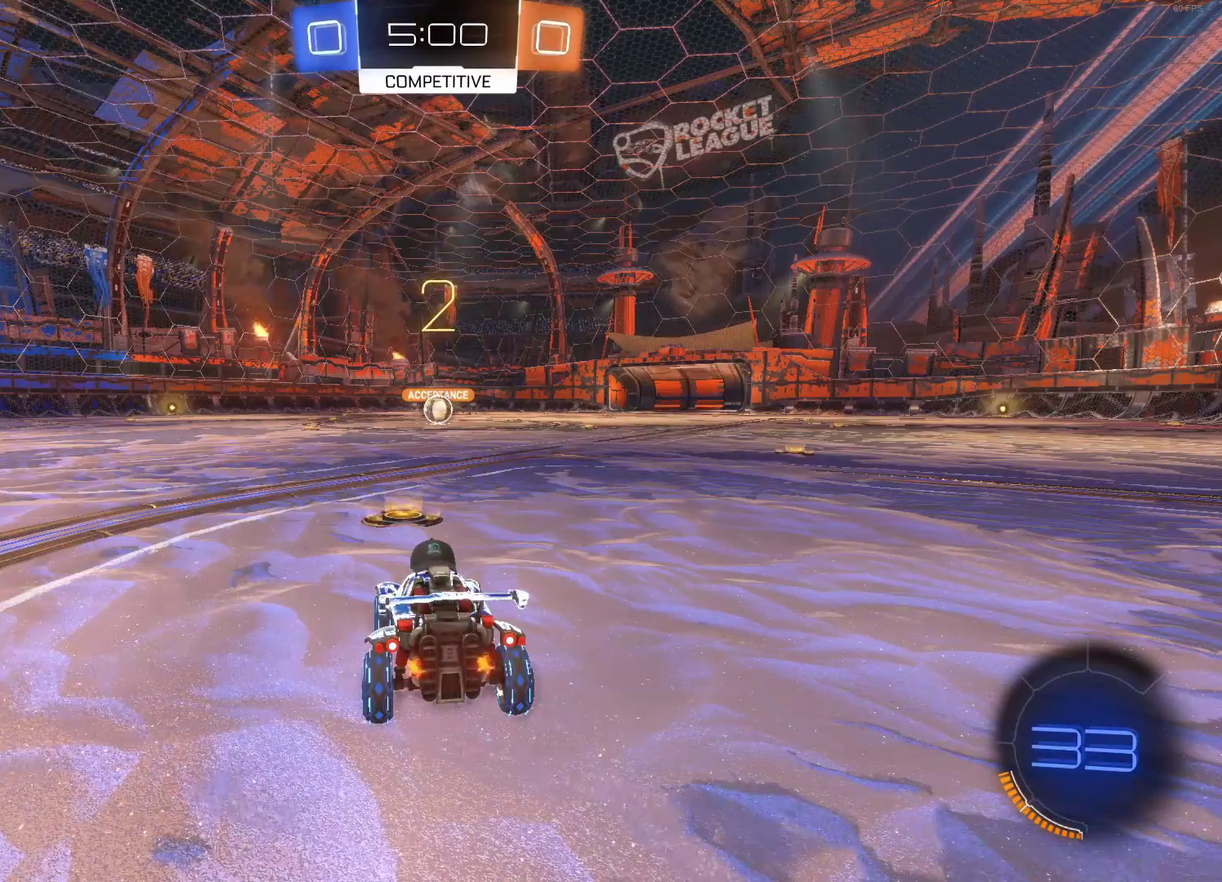
{"buttons": ["CIRCLE", "R2"], "left_stick": "center", "events": []}
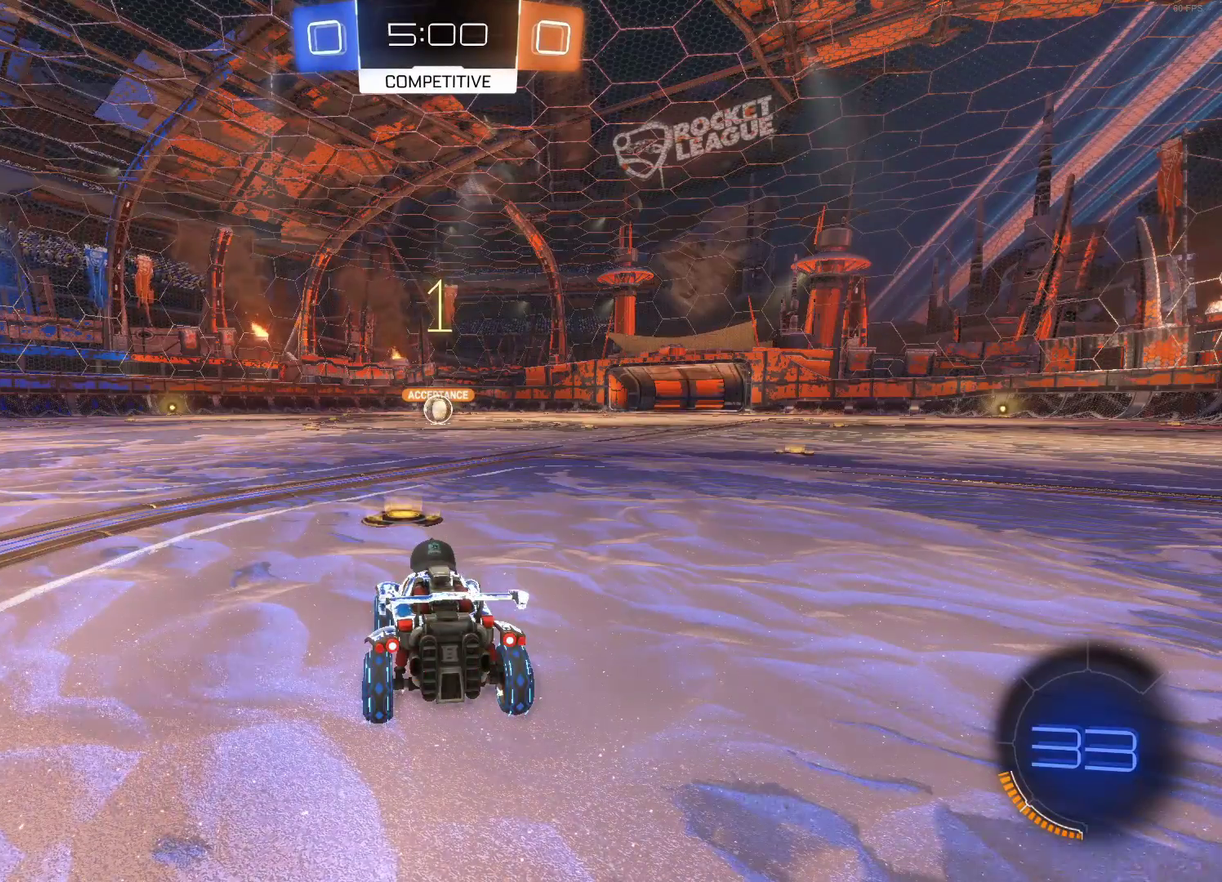
{"buttons": ["CIRCLE", "R2"], "left_stick": "center", "events": []}
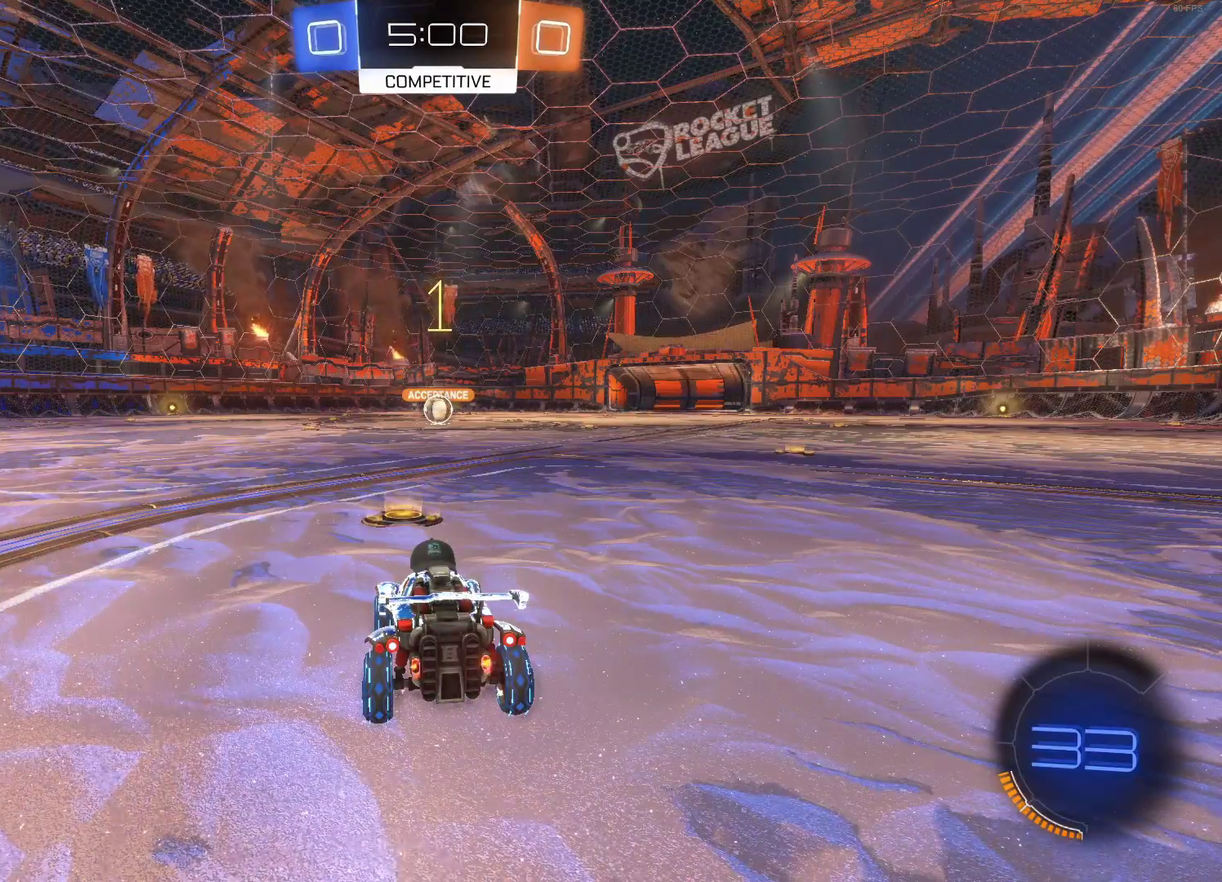
{"buttons": ["CIRCLE", "R2"], "left_stick": "right", "events": [[483, "left_stick", "right"]]}
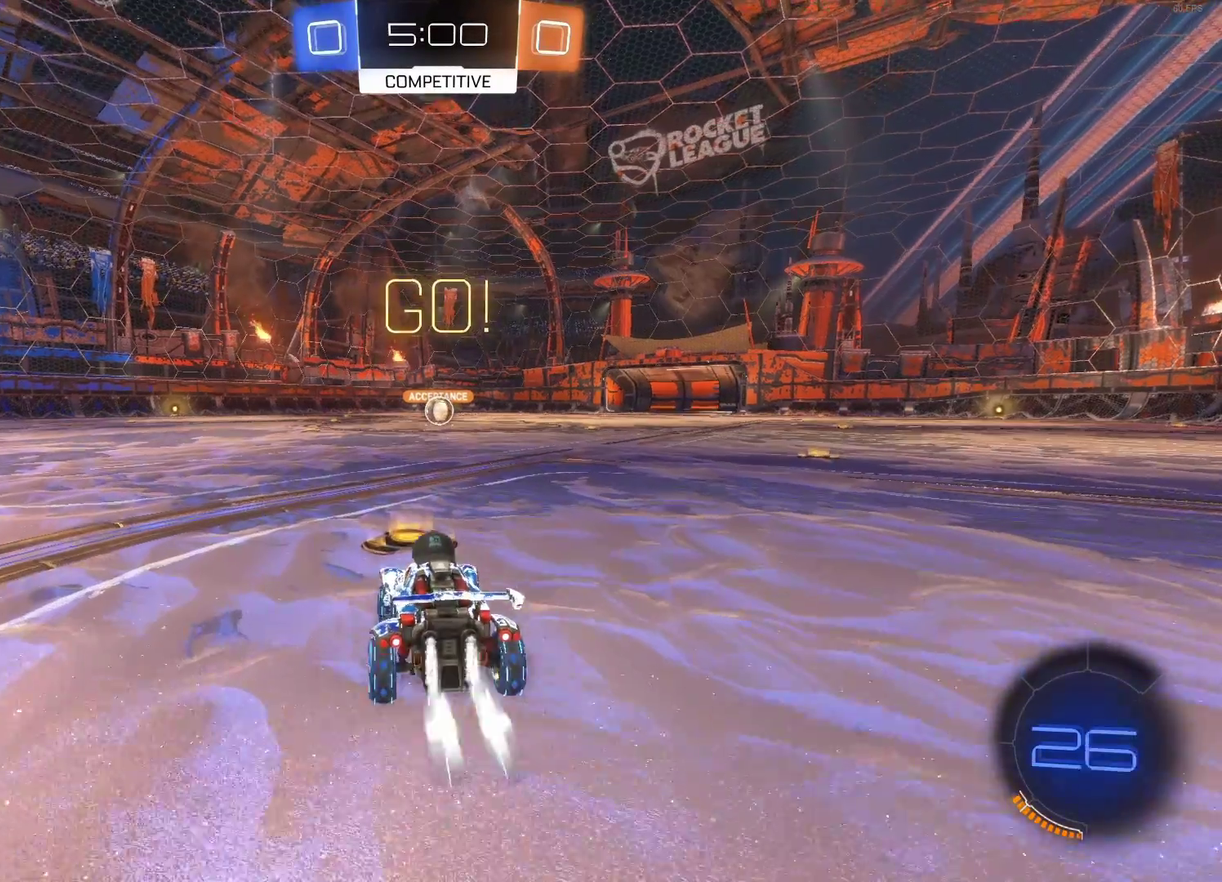
{"buttons": ["CIRCLE", "R2"], "left_stick": "center", "events": [[83, "CROSS", "down"], [133, "left_stick", "up-right"], [183, "CROSS", "up"], [217, "left_stick", "up-left"], [250, "CROSS", "down"], [333, "CROSS", "up"], [367, "left_stick", "center"]]}
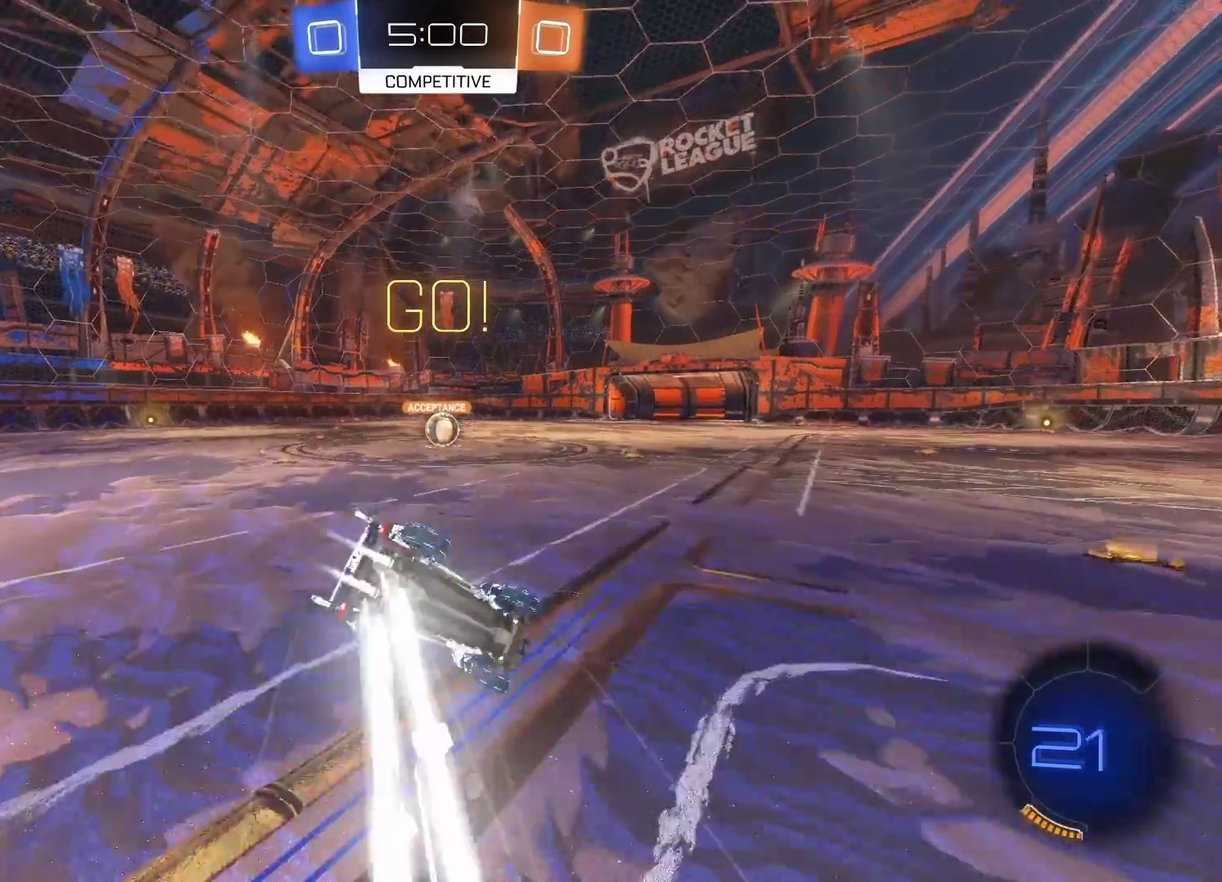
{"buttons": ["CIRCLE"], "left_stick": "center", "events": [[83, "CIRCLE", "up"], [150, "left_stick", "left"], [283, "left_stick", "center"], [300, "R2", "up"], [350, "left_stick", "left"], [433, "left_stick", "center"], [500, "CIRCLE", "down"]]}
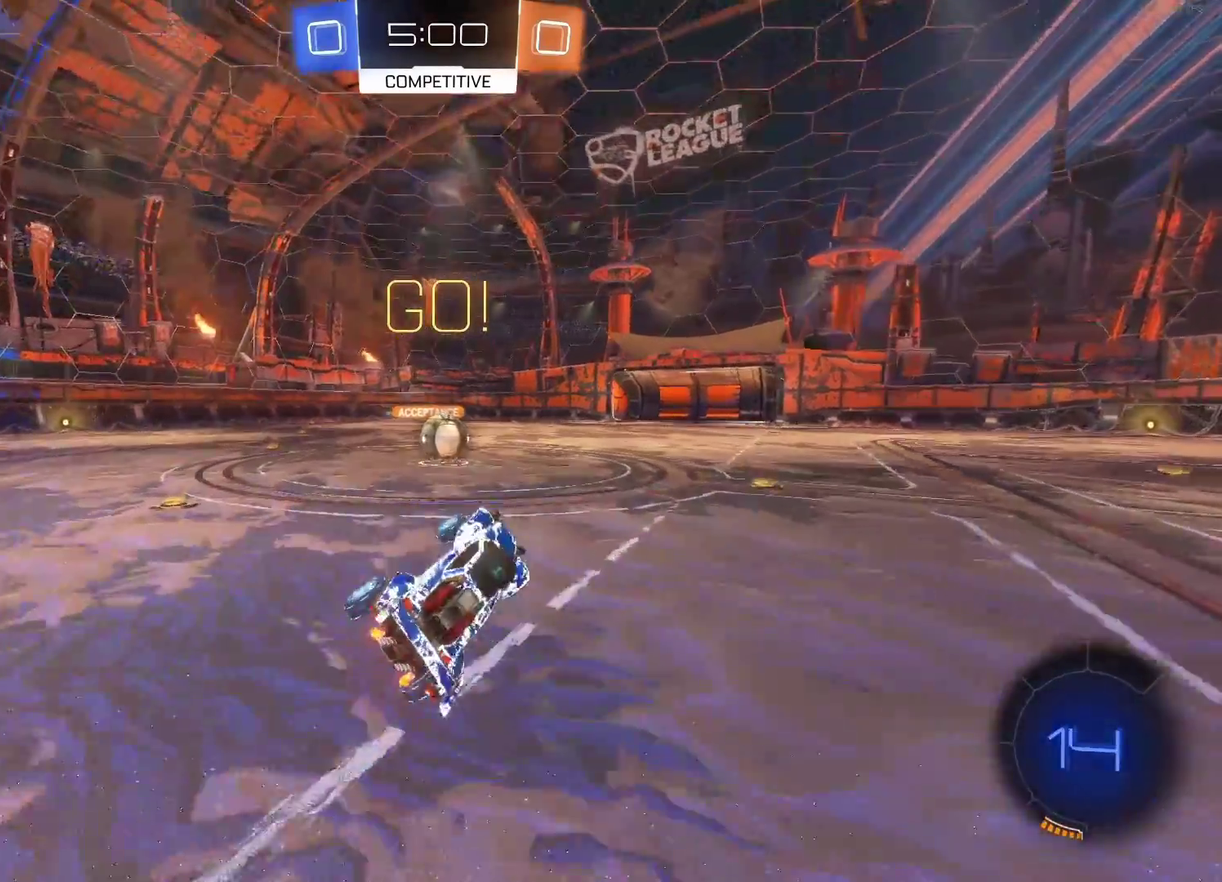
{"buttons": ["CIRCLE", "R2"], "left_stick": "center"}
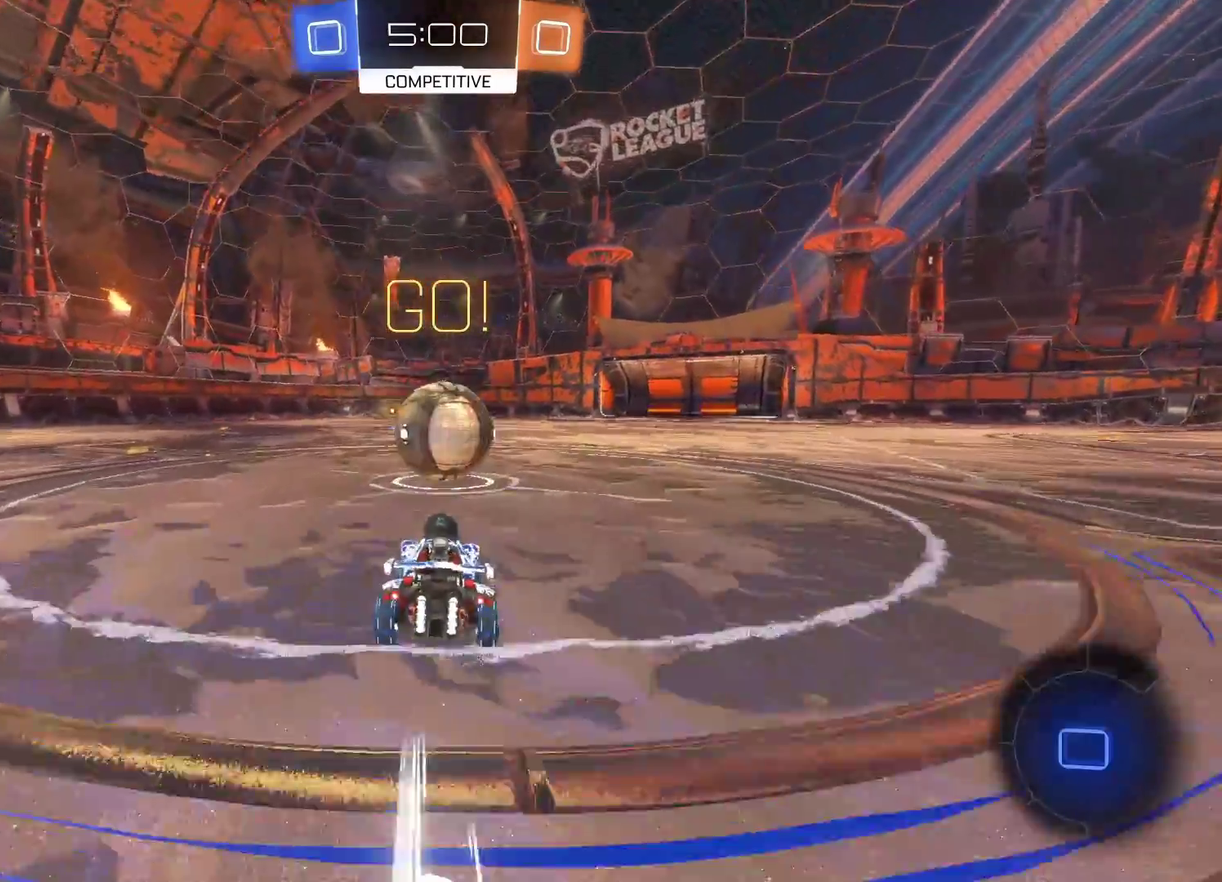
{"buttons": ["R2"], "left_stick": "left", "events": [[67, "CROSS", "down"], [150, "left_stick", "up-left"], [167, "CIRCLE", "up"], [167, "CROSS", "up"], [217, "CROSS", "down"], [350, "CROSS", "up"], [500, "left_stick", "left"]]}
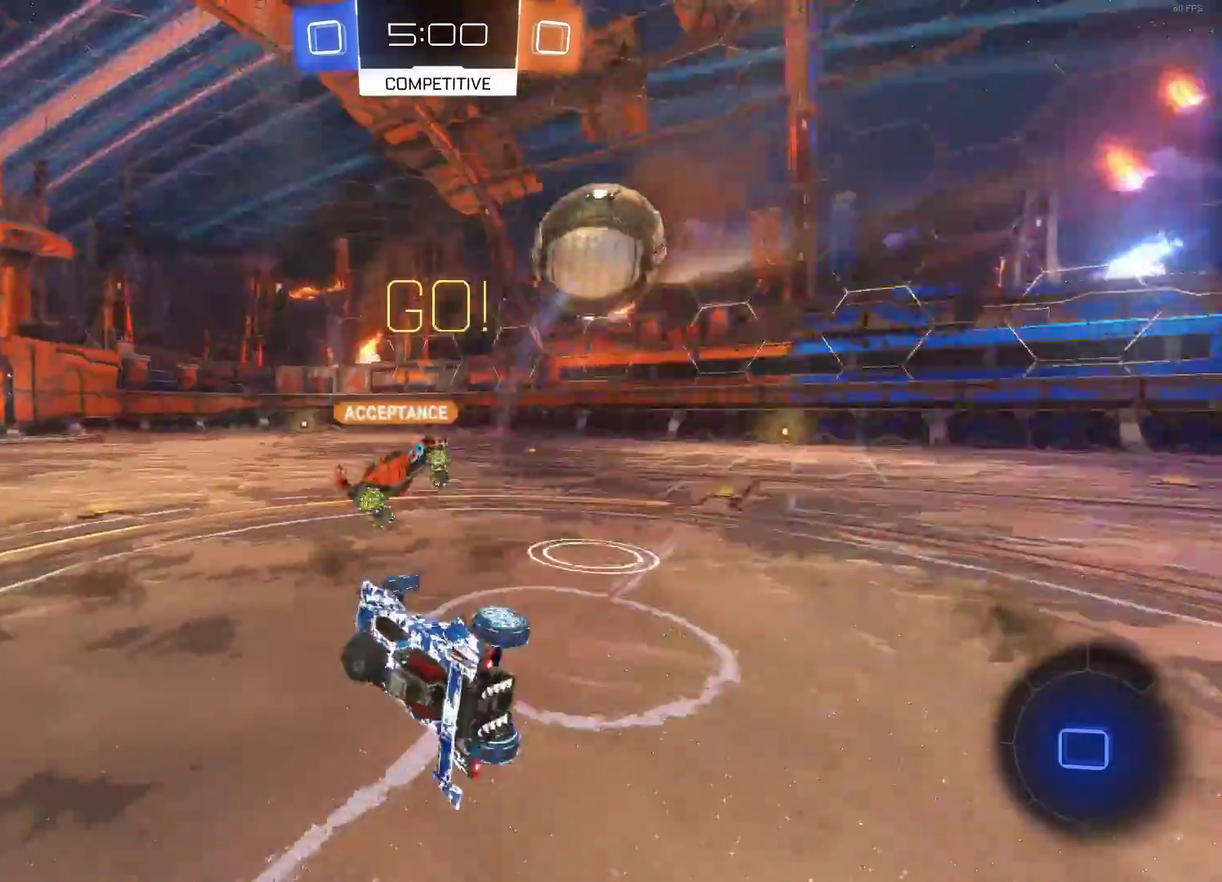
{"buttons": ["R2"], "left_stick": "up-left", "events": [[283, "TRIANGLE", "down"], [350, "left_stick", "up-left"], [433, "TRIANGLE", "up"]]}
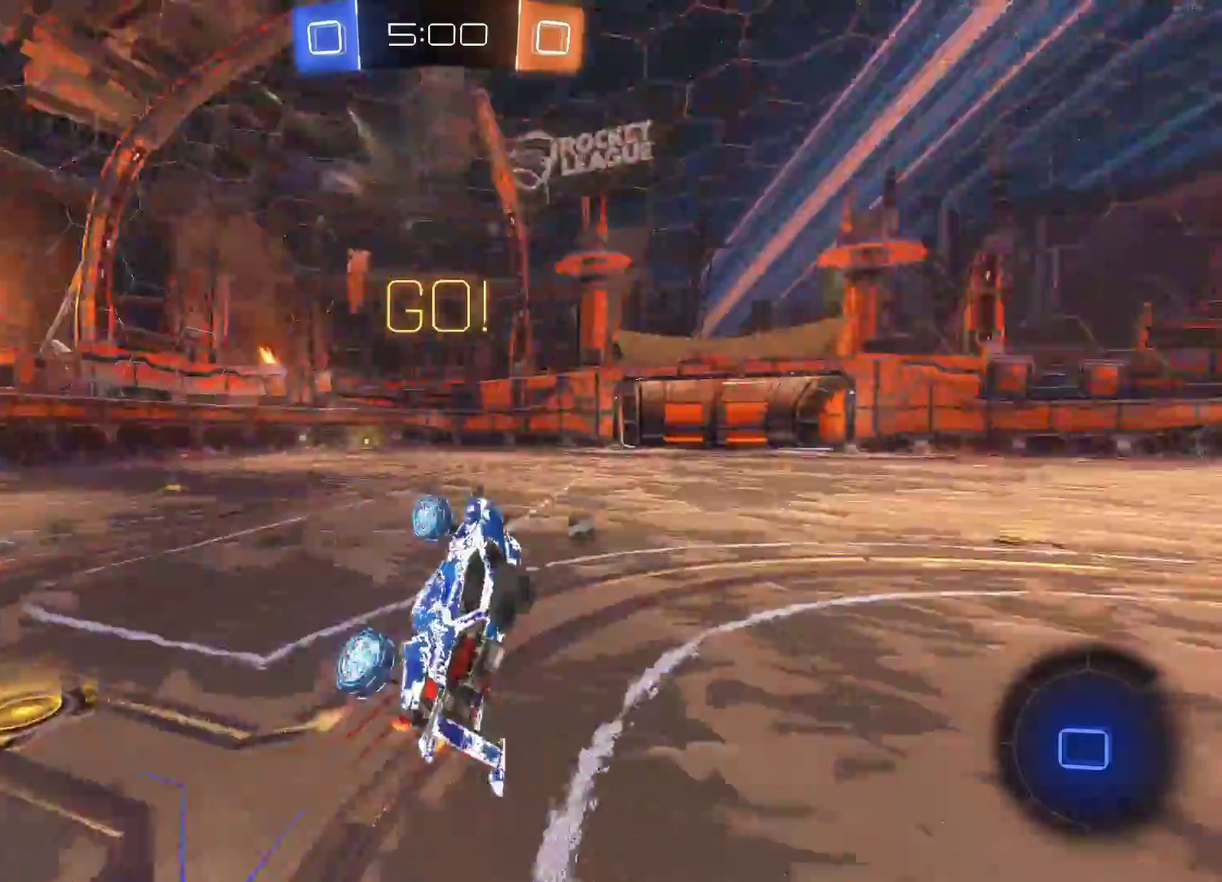
{"buttons": ["CIRCLE", "R2"], "left_stick": "center", "events": [[383, "left_stick", "center"], [400, "CIRCLE", "down"]]}
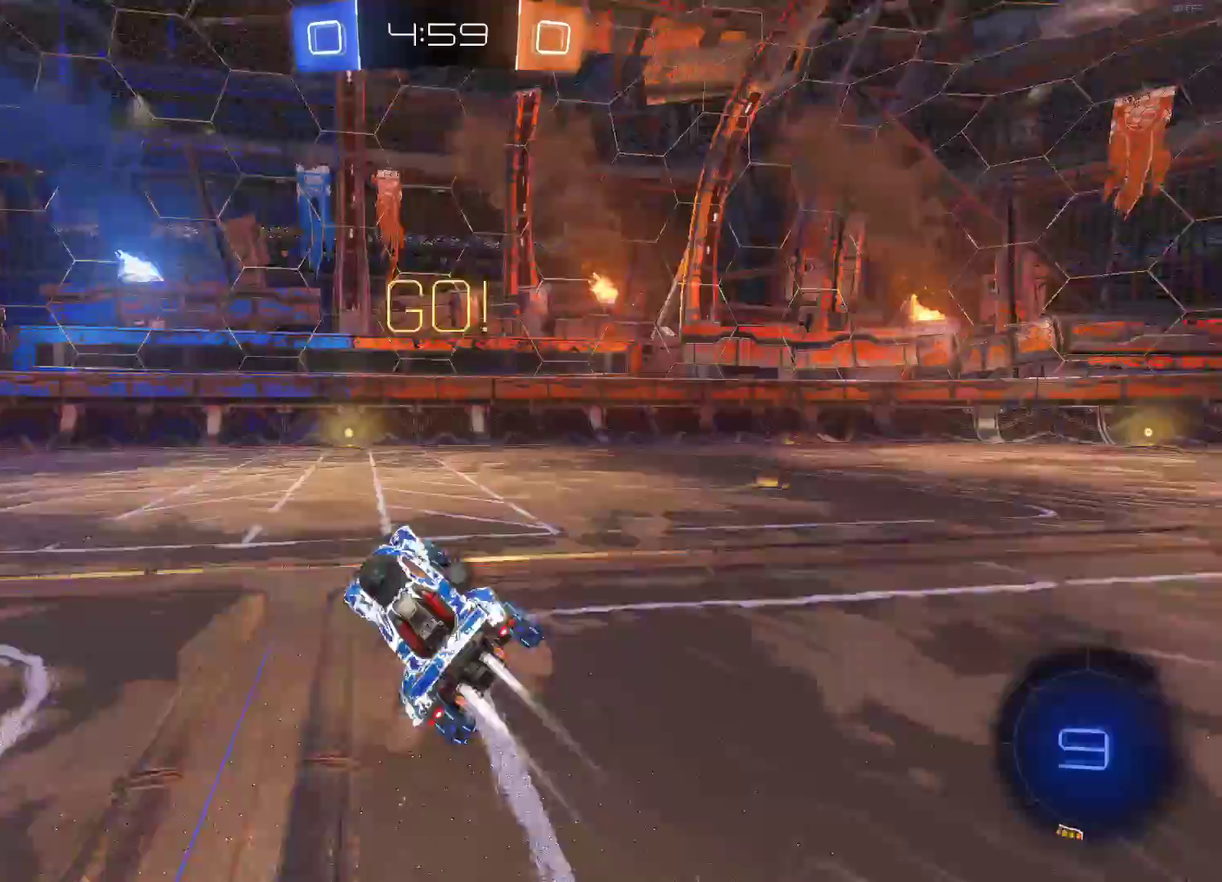
{"buttons": ["CIRCLE", "R2"], "left_stick": "right", "events": [[117, "left_stick", "right"], [400, "left_stick", "center"], [500, "left_stick", "right"]]}
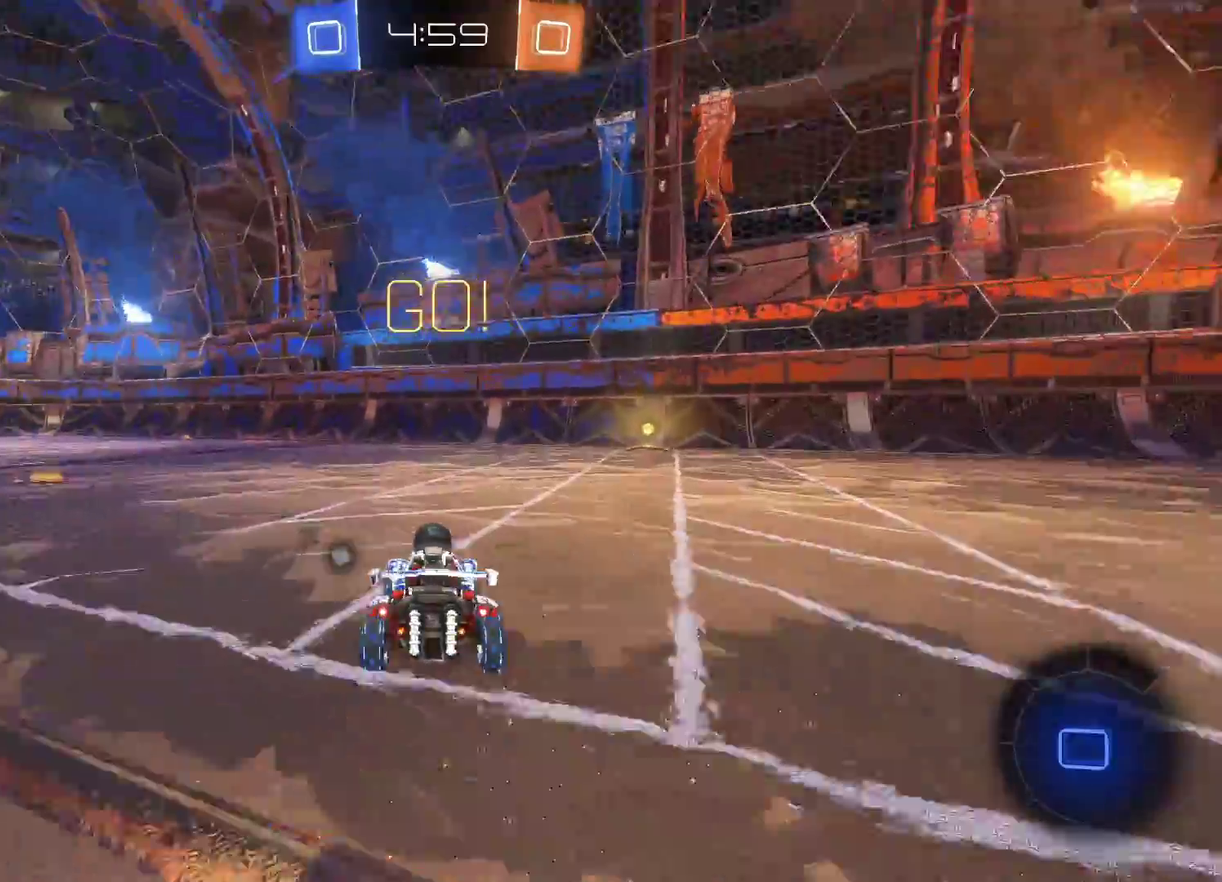
{"buttons": ["CIRCLE", "R2"], "left_stick": "center", "events": [[233, "left_stick", "center"]]}
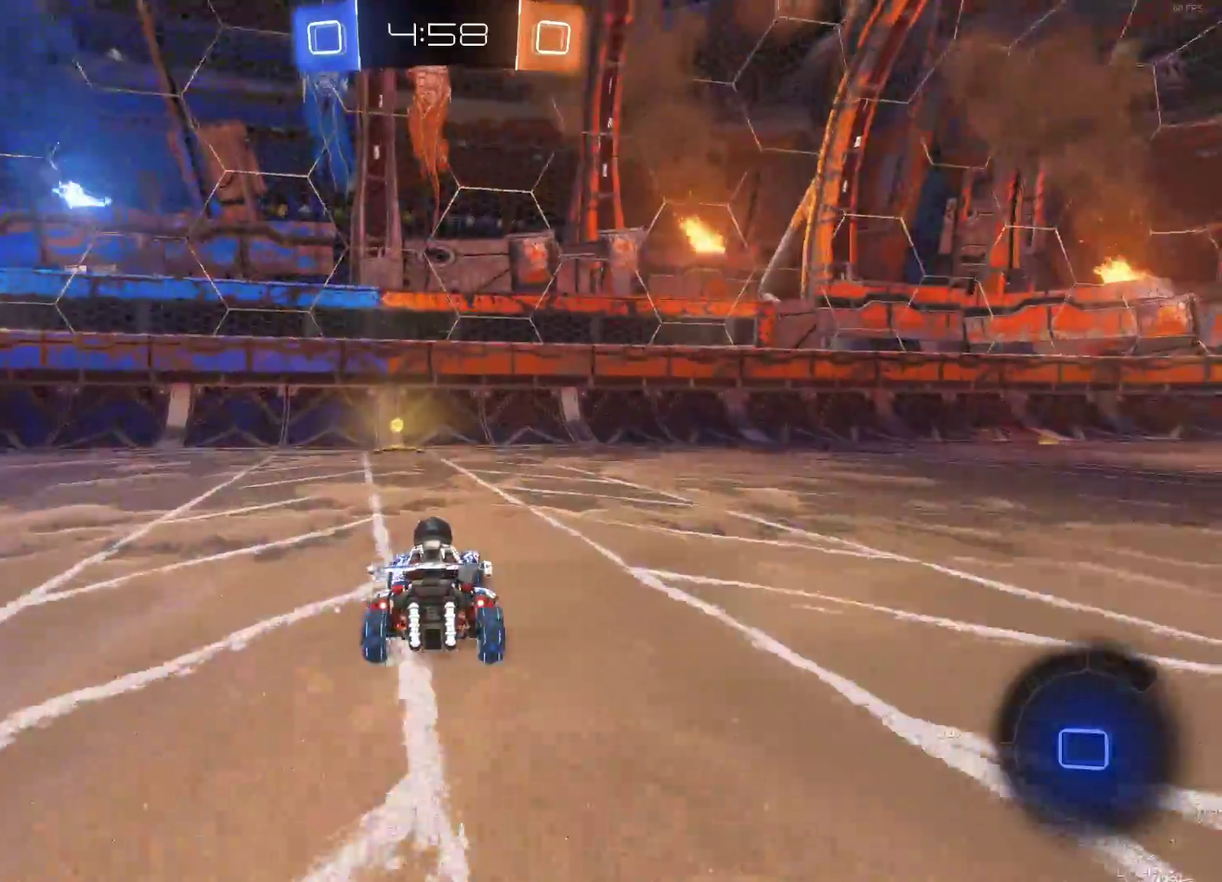
{"buttons": ["CIRCLE", "R2"], "left_stick": "left", "events": [[233, "TRIANGLE", "down"], [400, "TRIANGLE", "up"], [450, "left_stick", "left"]]}
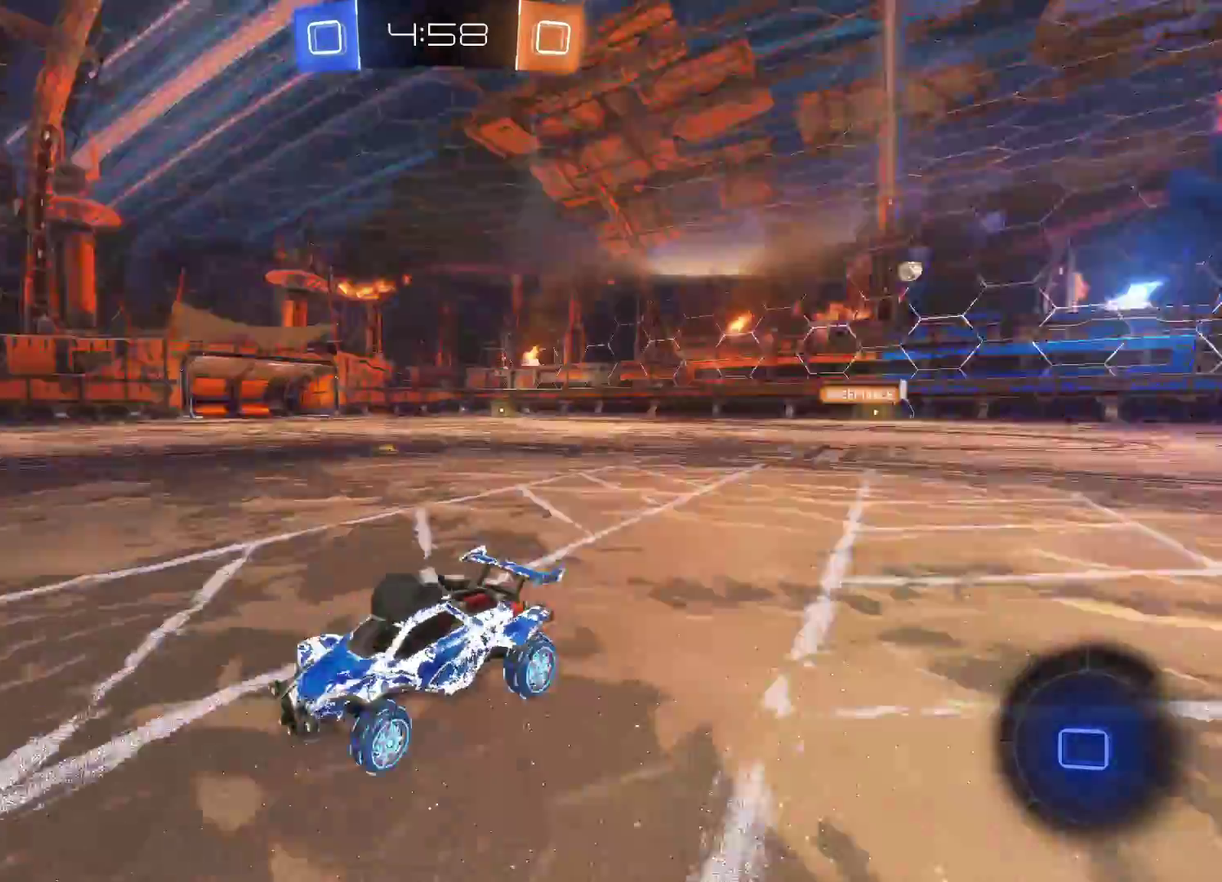
{"buttons": ["CIRCLE", "R2"], "left_stick": "left", "events": [[50, "CIRCLE", "up"], [100, "SQUARE", "down"], [217, "SQUARE", "up"], [350, "CIRCLE", "down"]]}
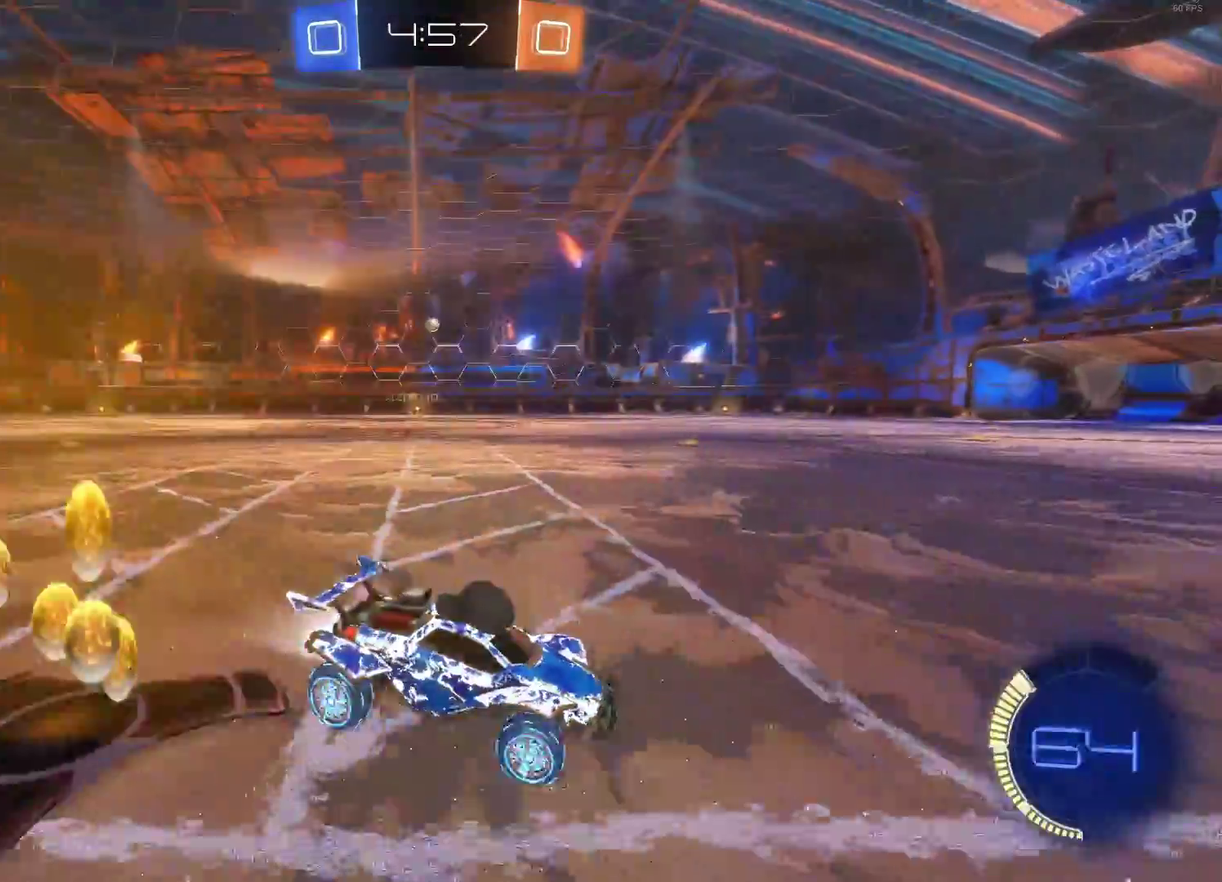
{"buttons": ["CIRCLE", "R2"], "left_stick": "center", "events": [[350, "left_stick", "center"]]}
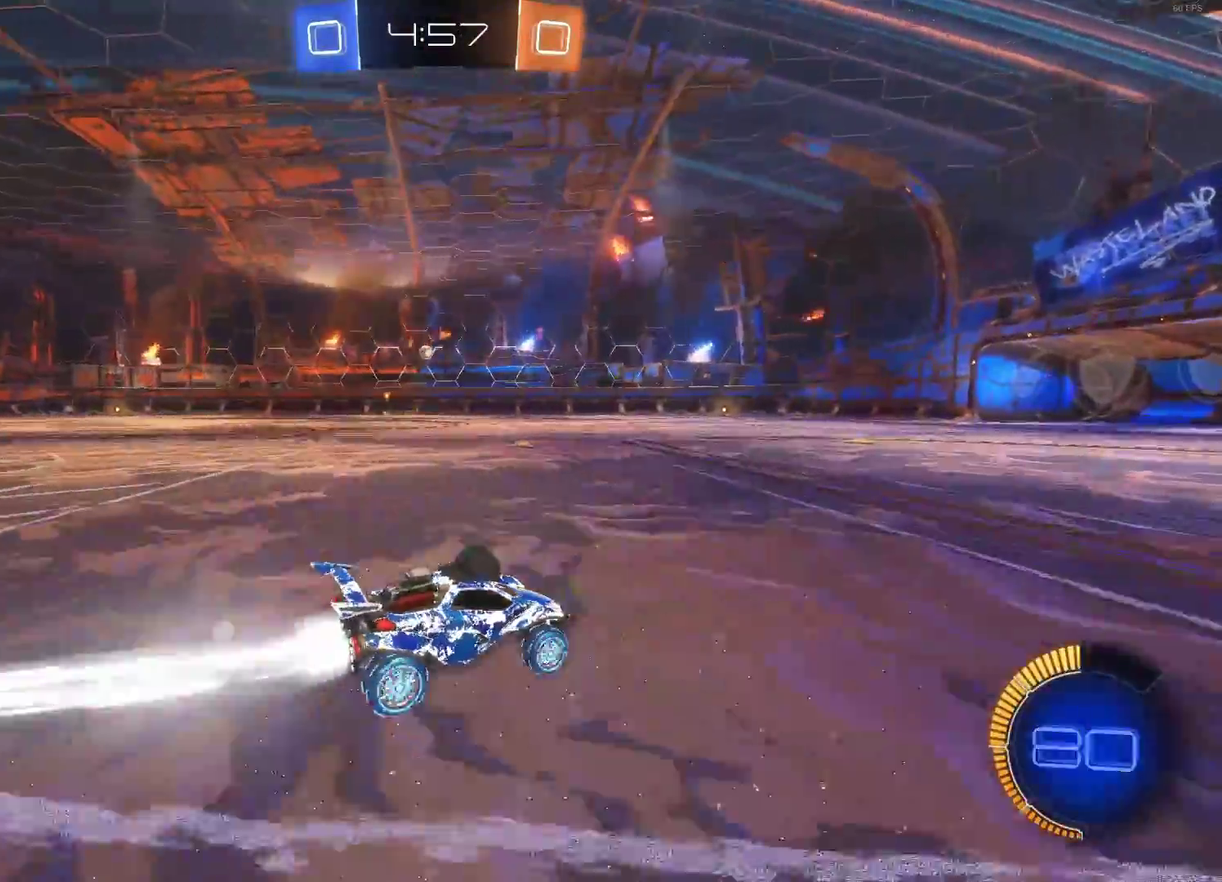
{"buttons": ["R2"], "left_stick": "center", "events": [[67, "left_stick", "up"], [83, "CROSS", "down"], [100, "CIRCLE", "up"], [150, "CROSS", "up"], [217, "CROSS", "down"], [333, "CROSS", "up"], [333, "left_stick", "center"]]}
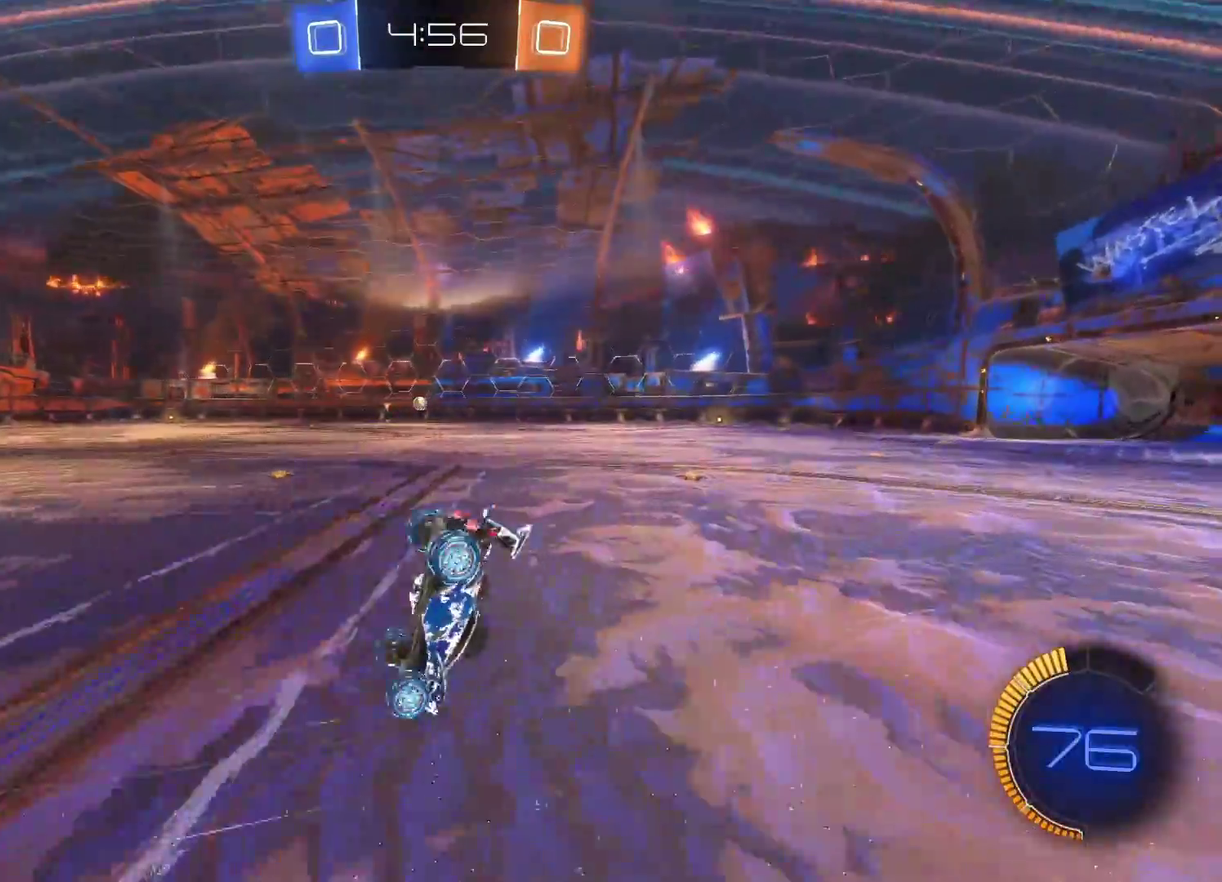
{"buttons": ["R2"], "left_stick": "center", "events": []}
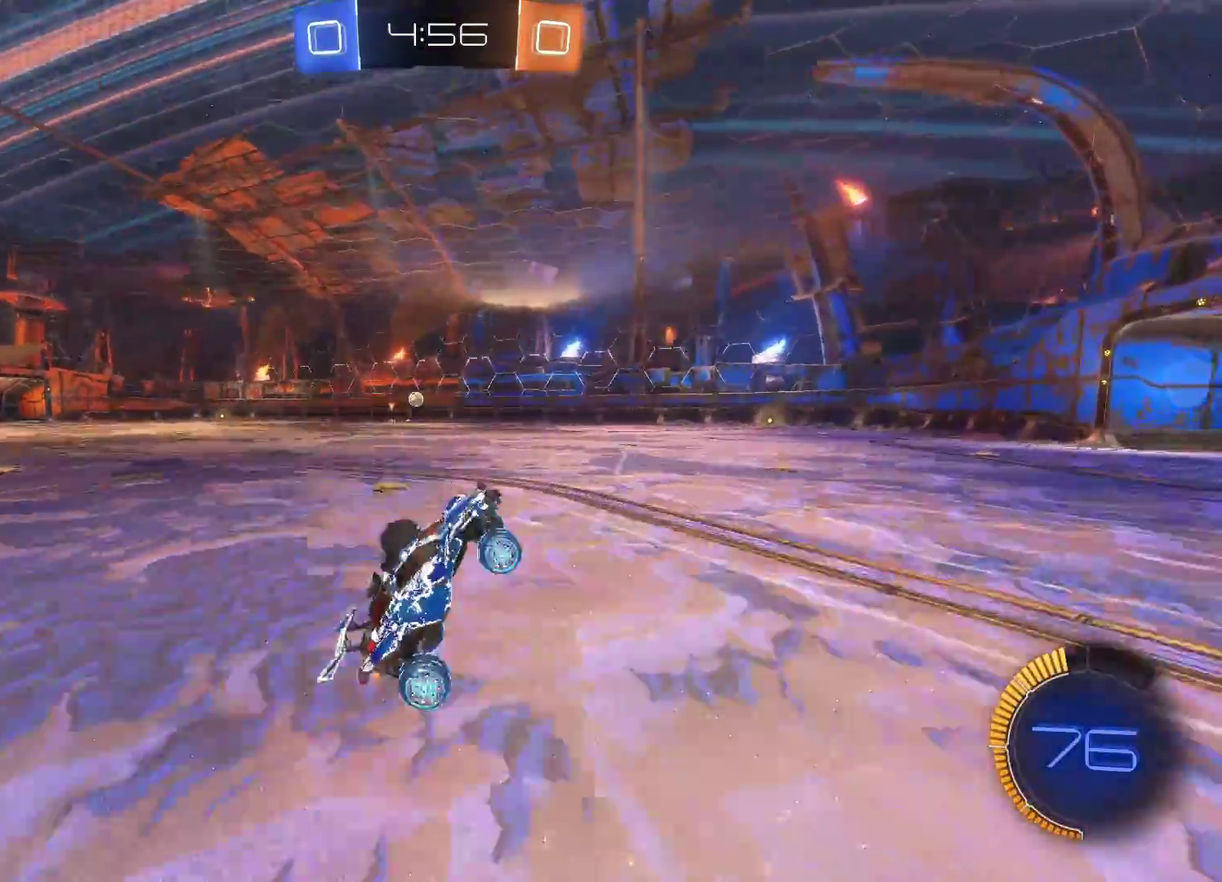
{"buttons": ["R2"], "left_stick": "left", "events": [[167, "left_stick", "left"], [283, "left_stick", "center"], [383, "left_stick", "left"]]}
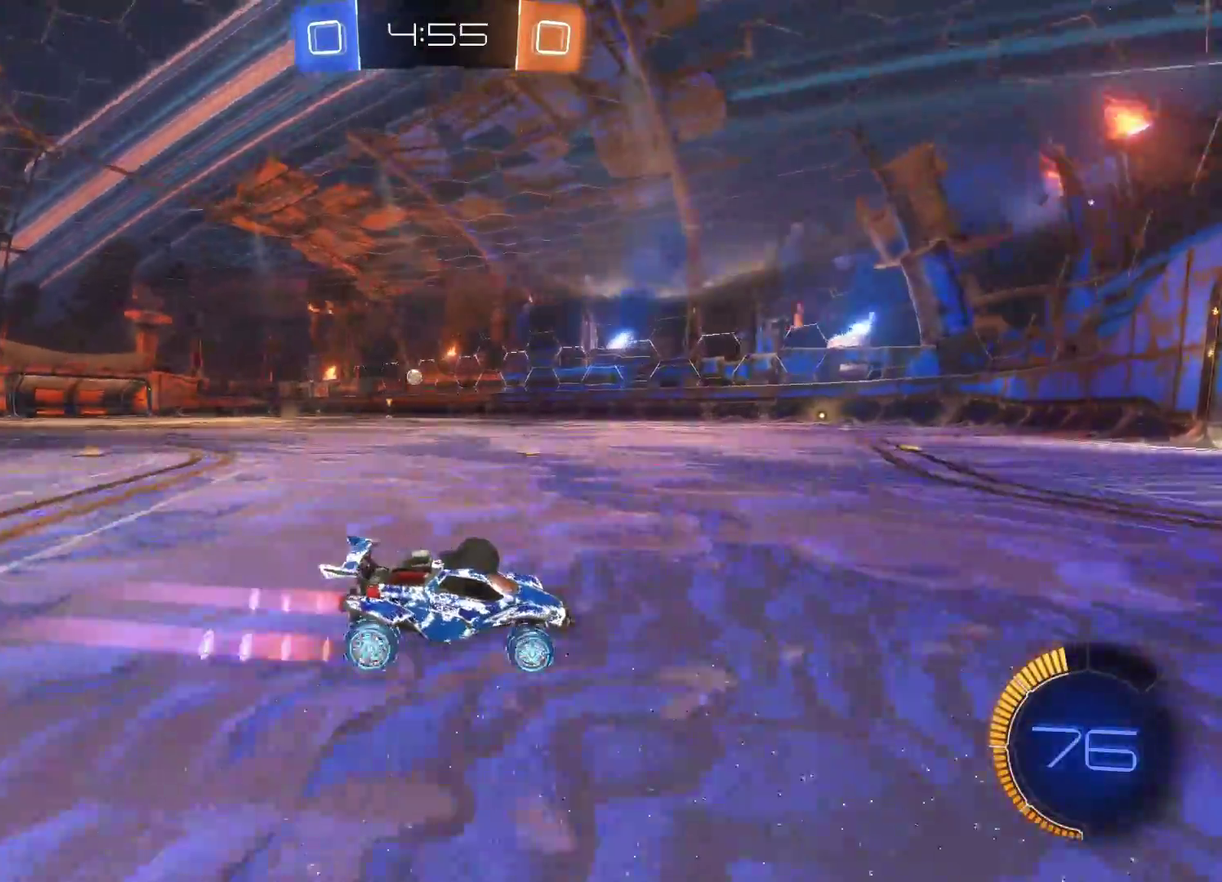
{"buttons": ["SQUARE", "R2"], "left_stick": "left", "events": [[33, "left_stick", "center"], [450, "left_stick", "left"], [467, "SQUARE", "down"]]}
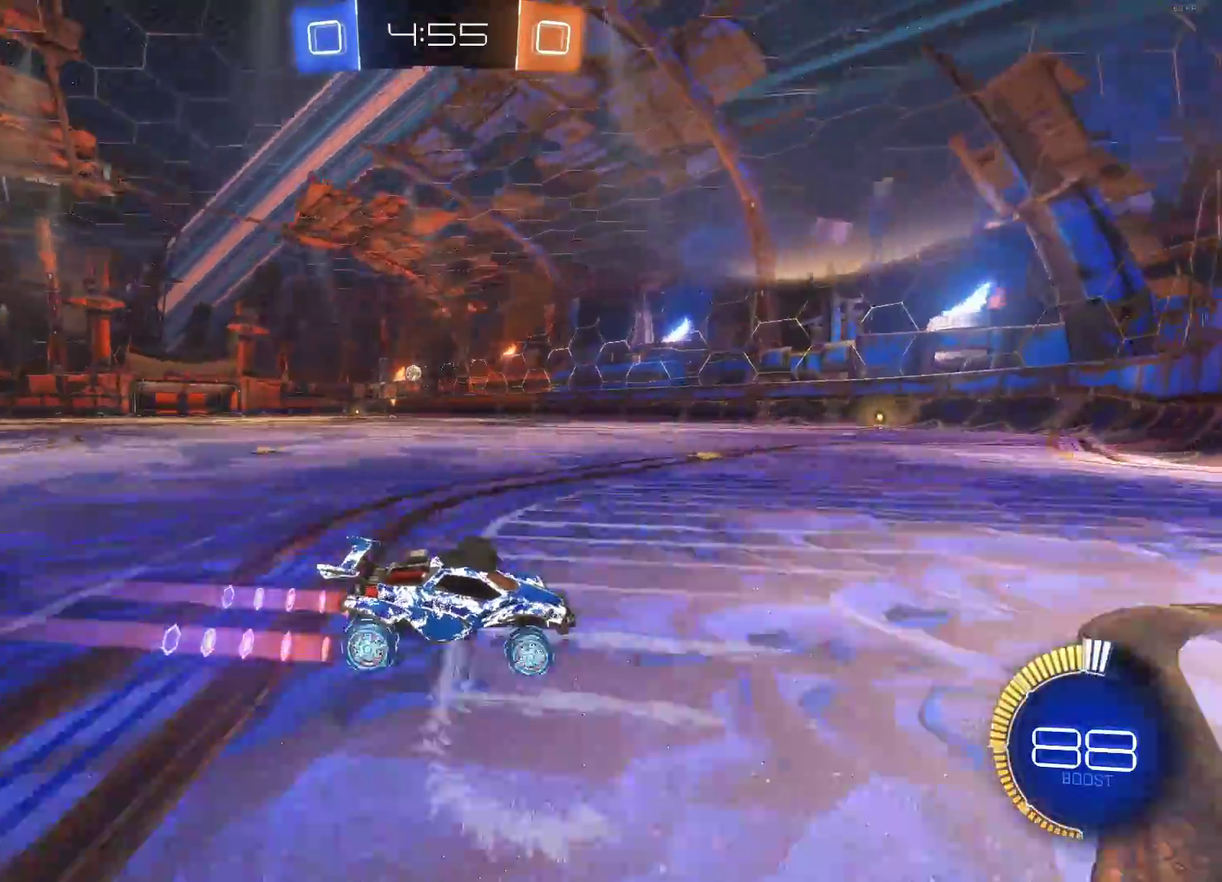
{"buttons": ["SQUARE", "L2"], "left_stick": "center", "events": [[367, "L2", "down"], [417, "left_stick", "center"], [483, "R2", "up"]]}
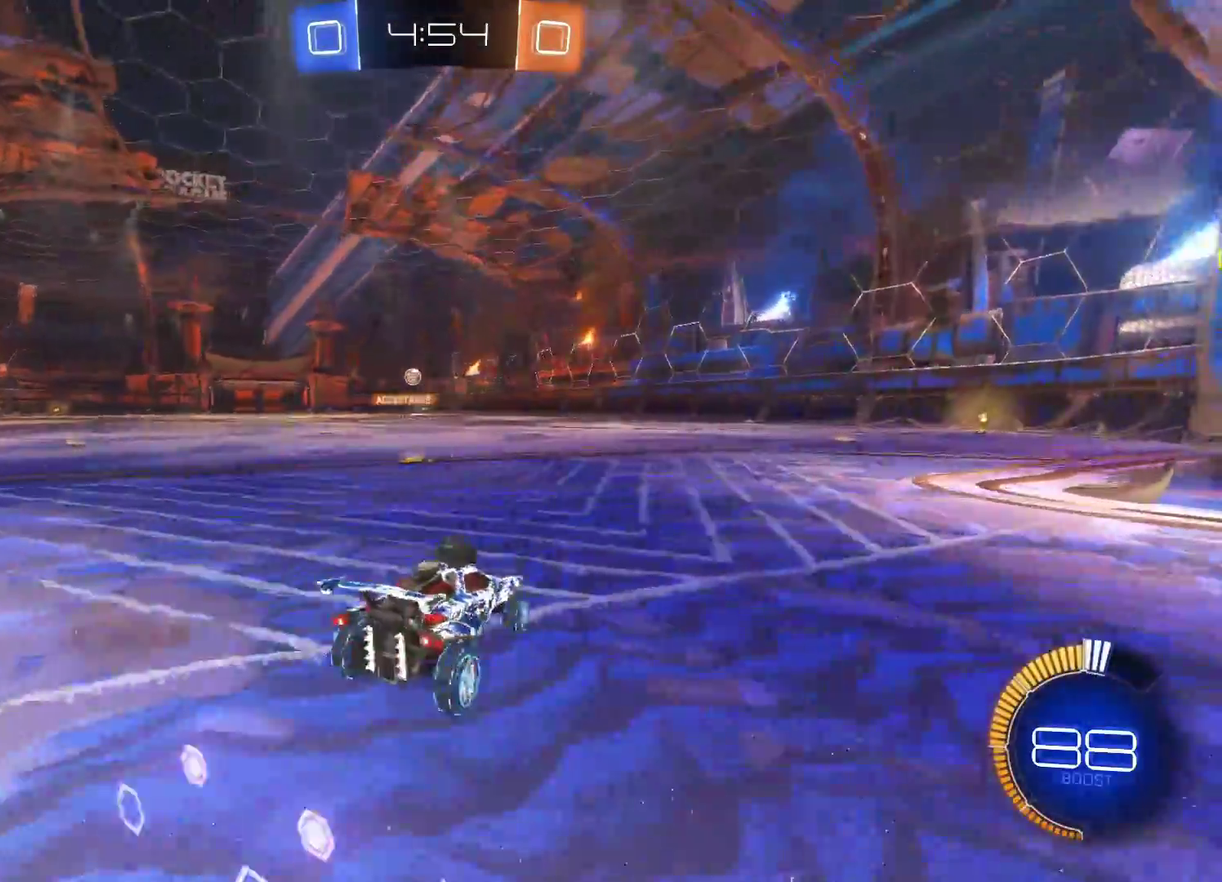
{"buttons": ["L2"], "left_stick": "center", "events": [[33, "SQUARE", "up"]]}
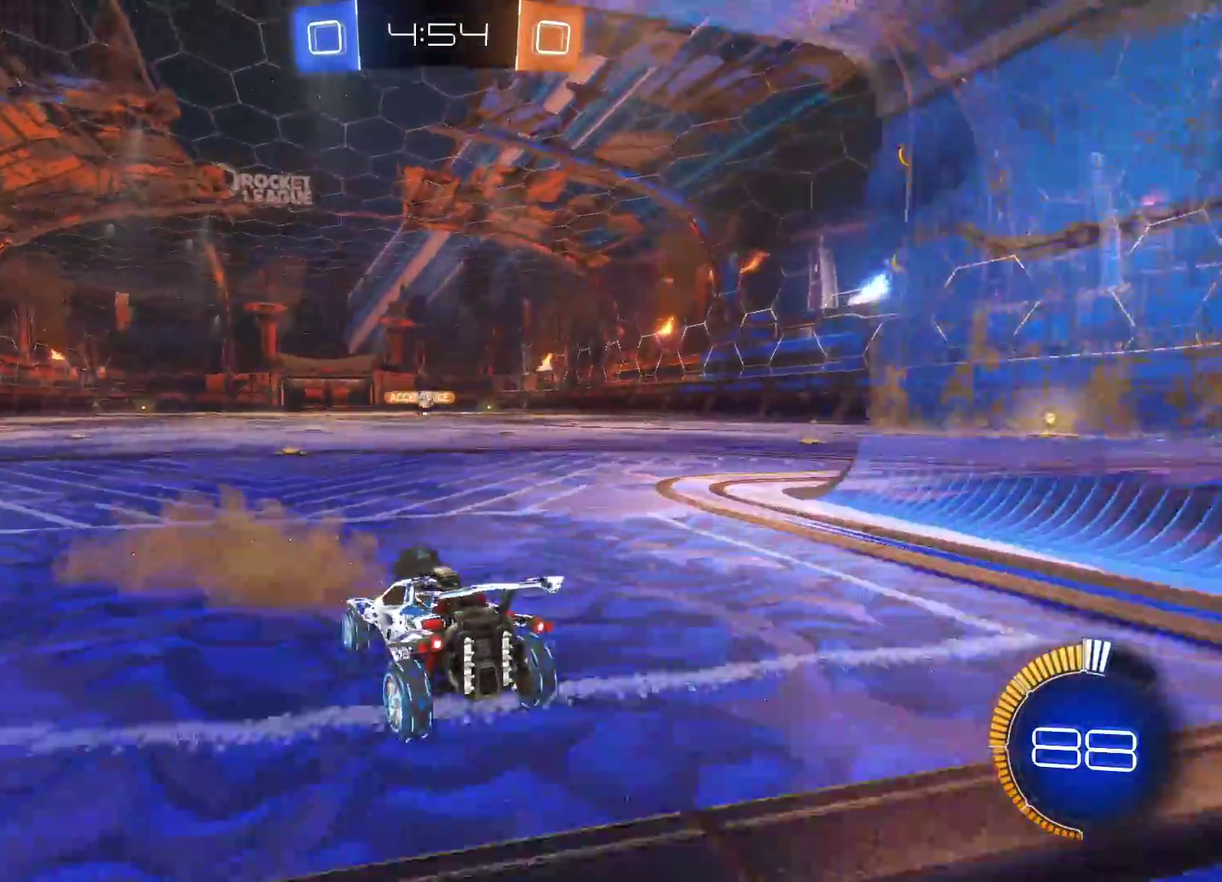
{"buttons": ["L2"], "left_stick": "center", "events": [[17, "L2", "up"], [17, "R2", "down"], [417, "R2", "up"], [433, "L2", "down"]]}
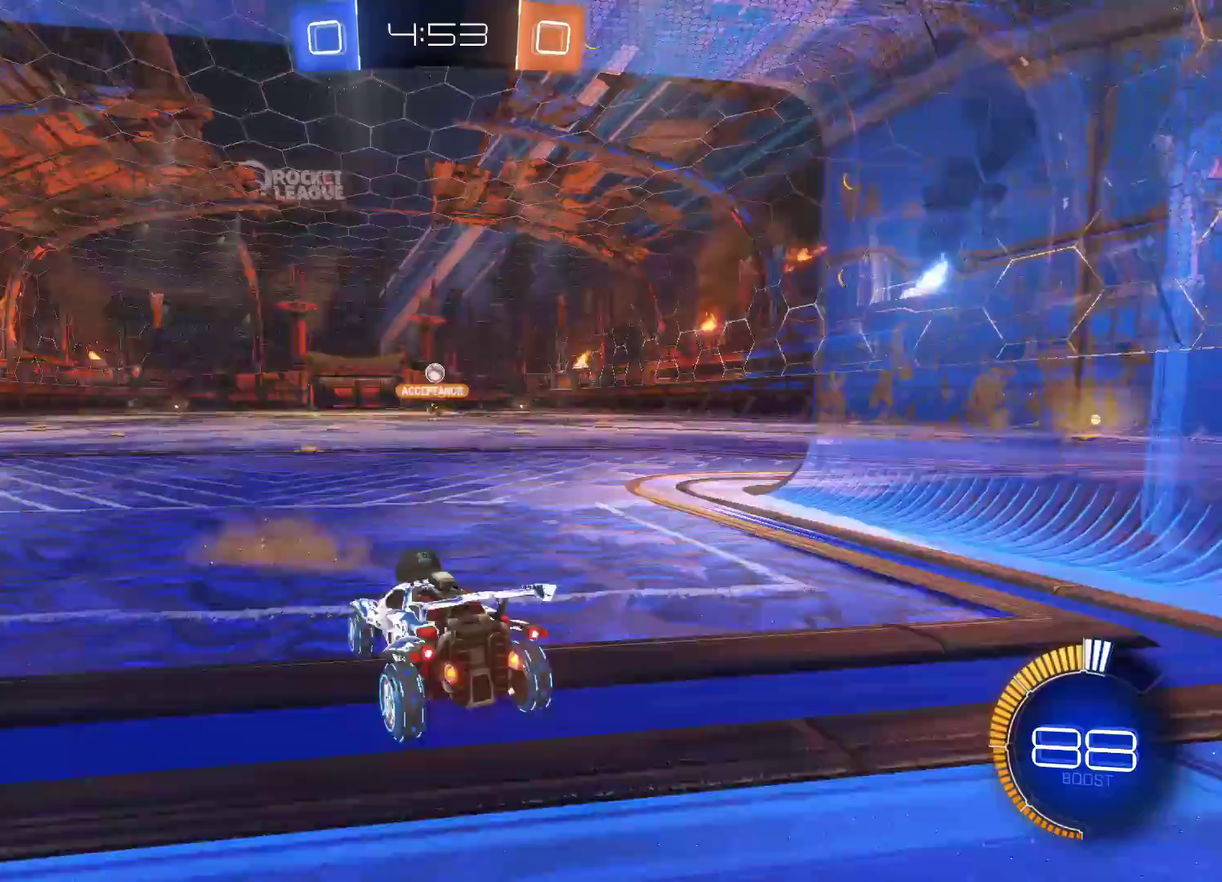
{"buttons": ["L2"], "left_stick": "center", "events": [[100, "L2", "up"], [133, "R2", "down"], [450, "R2", "up"], [483, "L2", "down"]]}
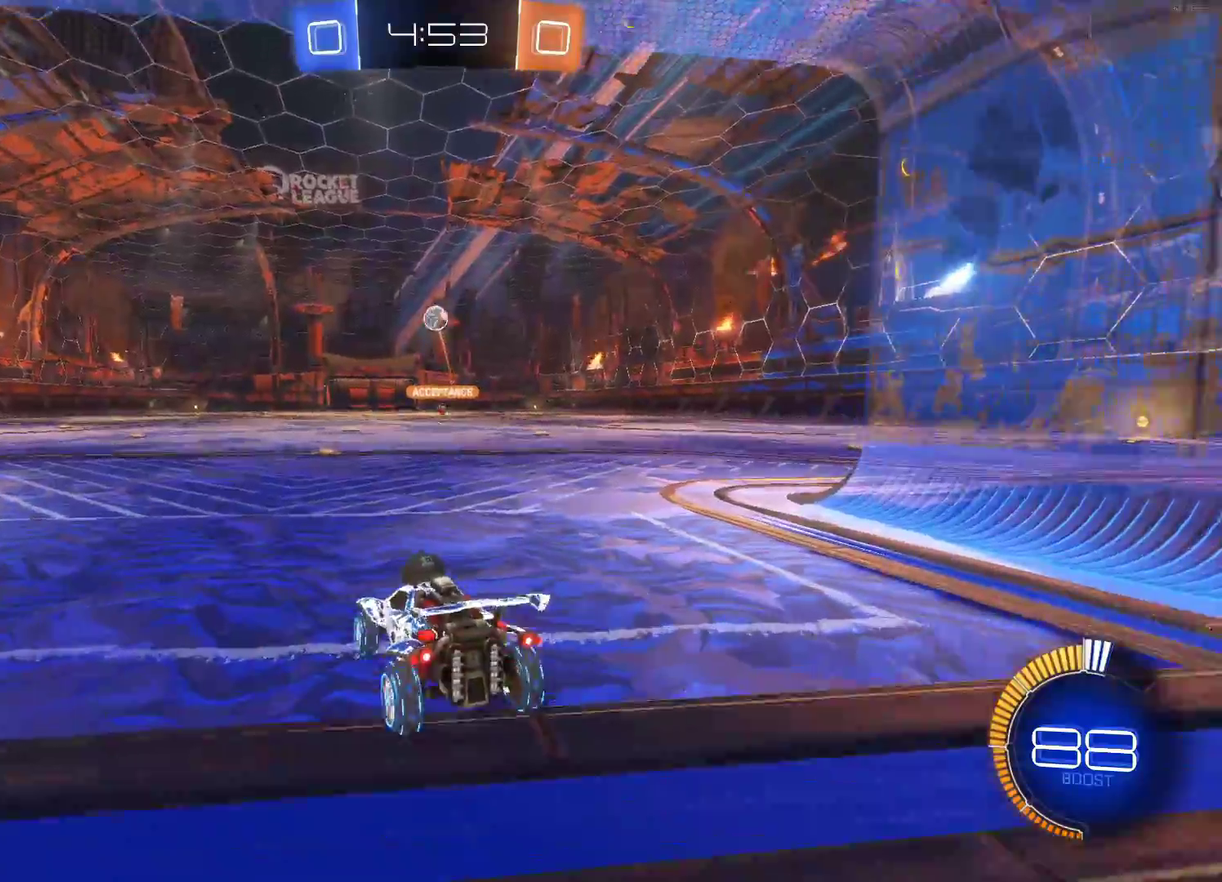
{"buttons": ["R2"], "left_stick": "left", "events": [[417, "L2", "up"], [433, "R2", "down"], [433, "left_stick", "left"]]}
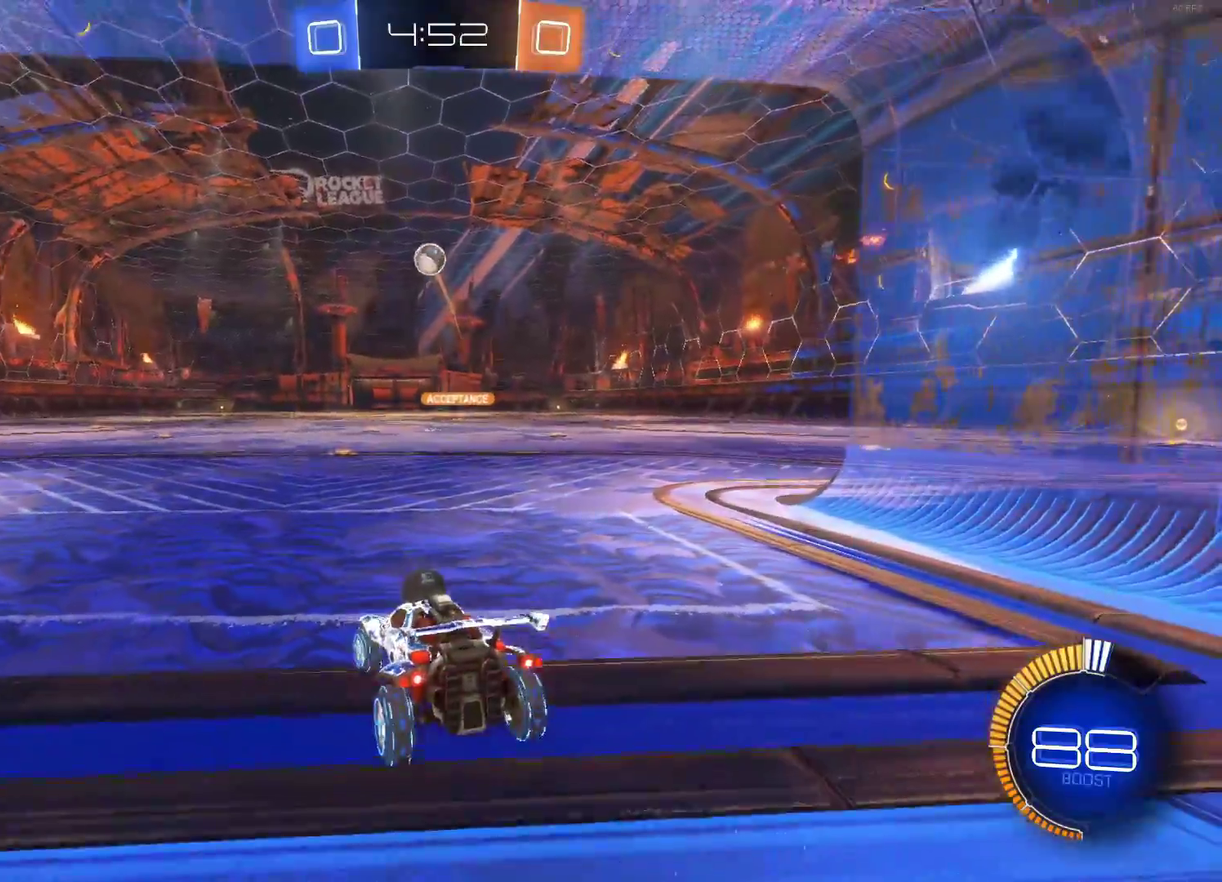
{"buttons": ["R2"], "left_stick": "center", "events": [[300, "left_stick", "center"]]}
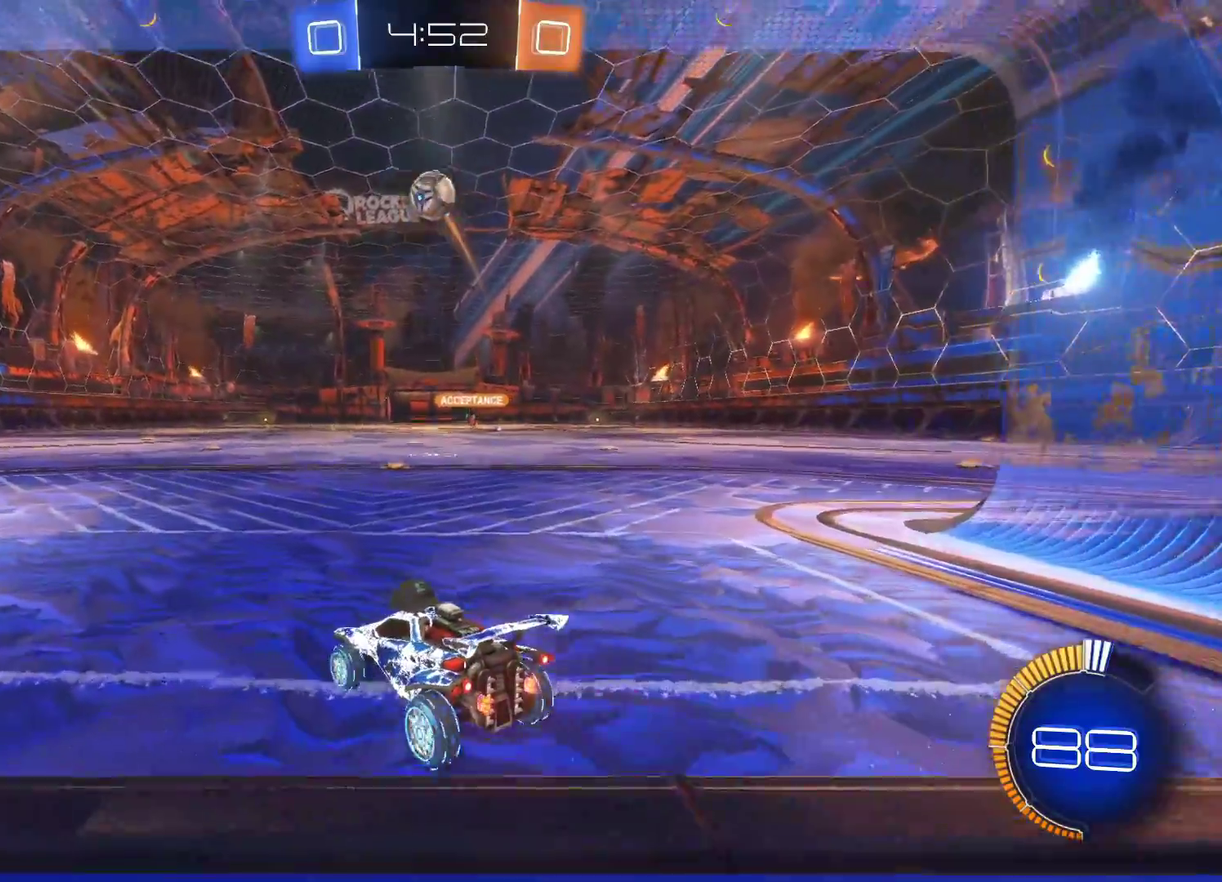
{"buttons": ["CIRCLE", "R2"], "left_stick": "center", "events": [[67, "R2", "up"], [100, "L2", "down"], [250, "R2", "down"], [267, "L2", "up"], [467, "CIRCLE", "down"]]}
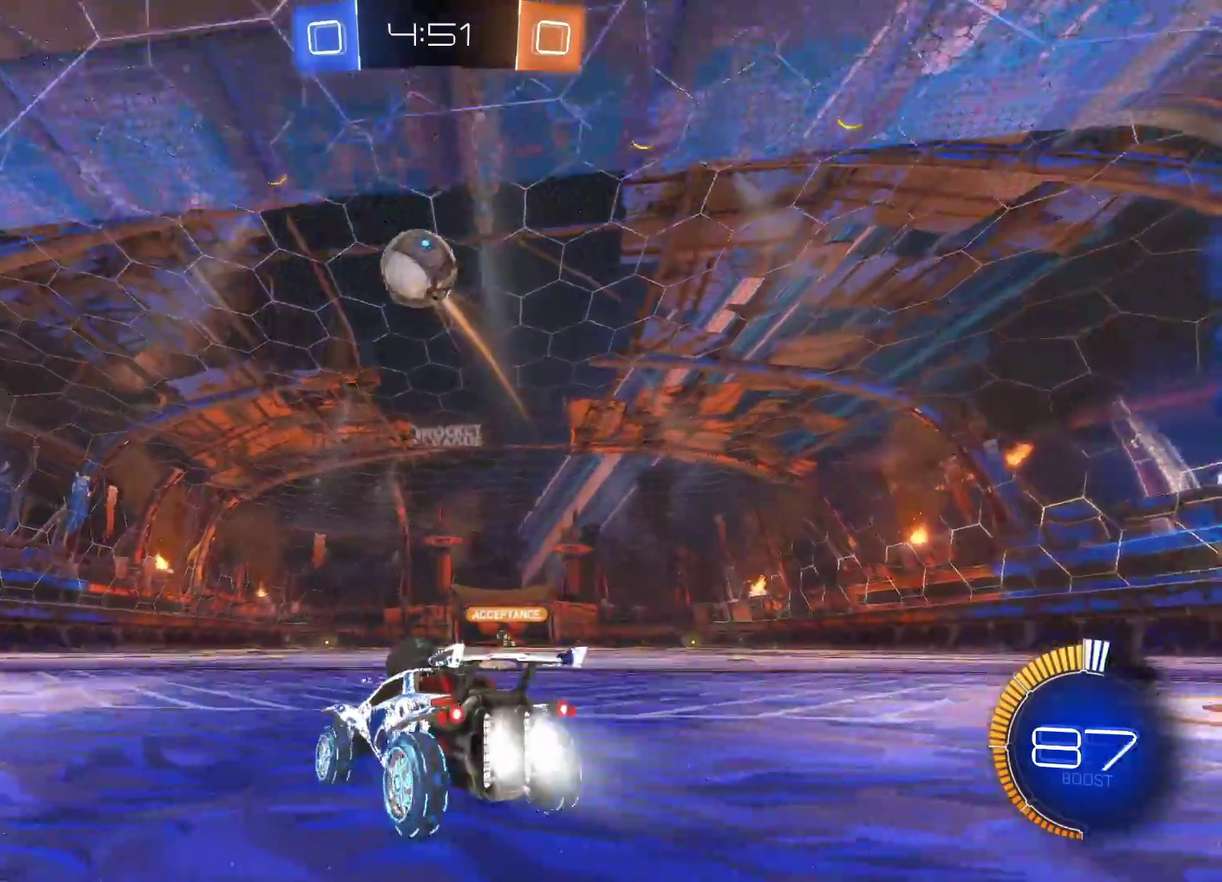
{"buttons": ["CIRCLE", "R2"], "left_stick": "right", "events": [[100, "left_stick", "left"], [183, "CIRCLE", "up"], [200, "left_stick", "center"], [283, "R2", "up"], [433, "R2", "down"], [467, "CIRCLE", "down"], [483, "left_stick", "right"]]}
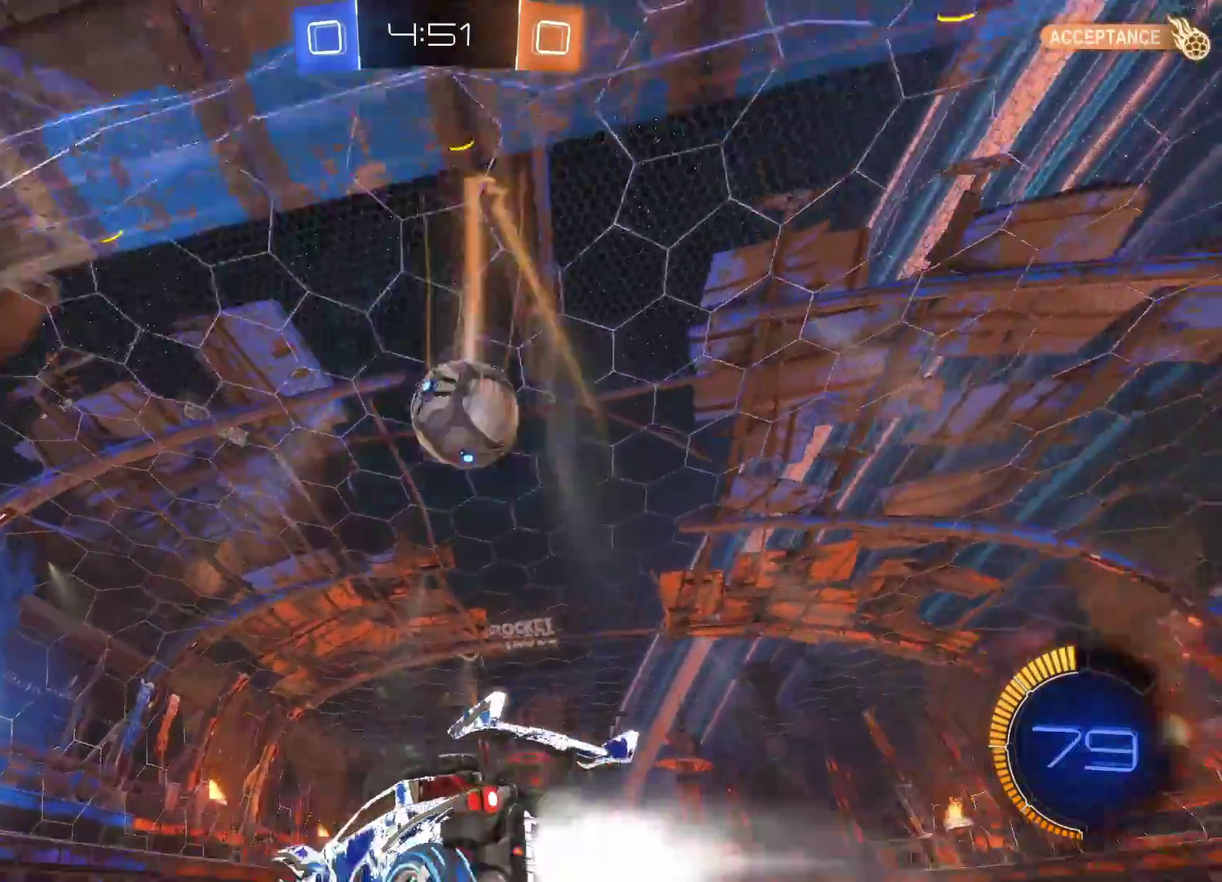
{"buttons": ["CIRCLE", "R2"], "left_stick": "down-right", "events": [[283, "left_stick", "center"], [383, "left_stick", "right"], [500, "left_stick", "down-right"]]}